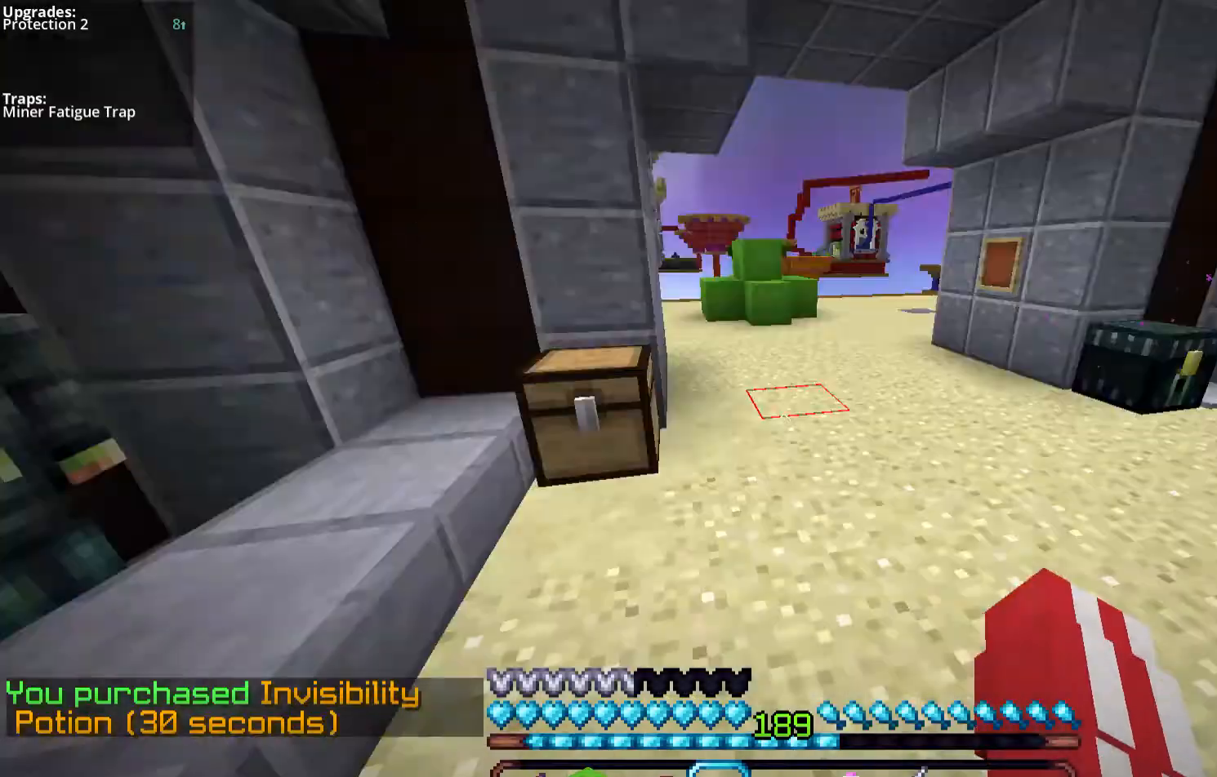
Gameplay with keyboard and mouse; each line is a JSON object with the keys and mouse buttons held at the frame after it. "events" lists presses ("down") and releases ("up") of "a", "d", "s", "space", "w", "mouse_left" and "mouse_right" between this image and that frame as [ms after this image, input, new state], when the widget could be followed in between. "mouse_left", "mouse_right" = the "left", "right" buttons of the "mouse" list. No other keys are recorded. Fast repeated clicks can show as one long hold. Mouse movement is not recorded.
{"keys": ["space", "w"], "mouse": [], "events": [[134, "space", "down"]]}
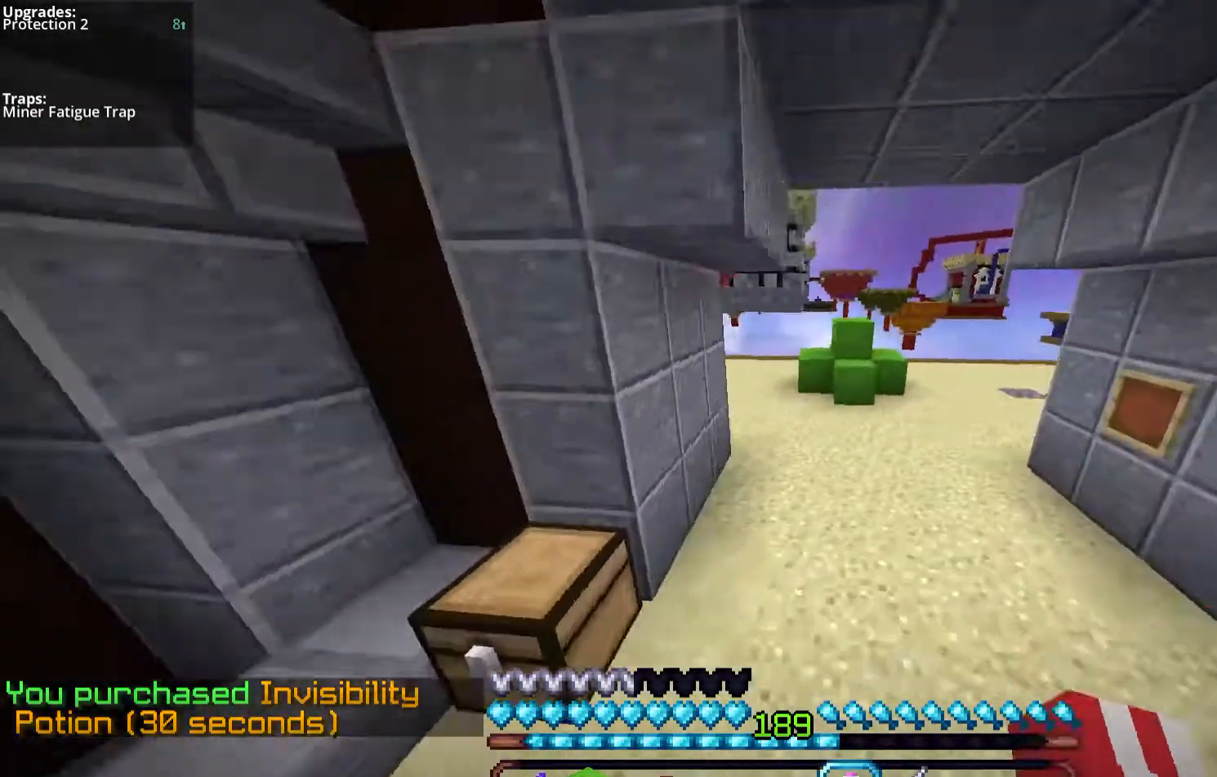
{"keys": ["space", "w"], "mouse": ["left"], "events": [[235, "mouse_left", "down"]]}
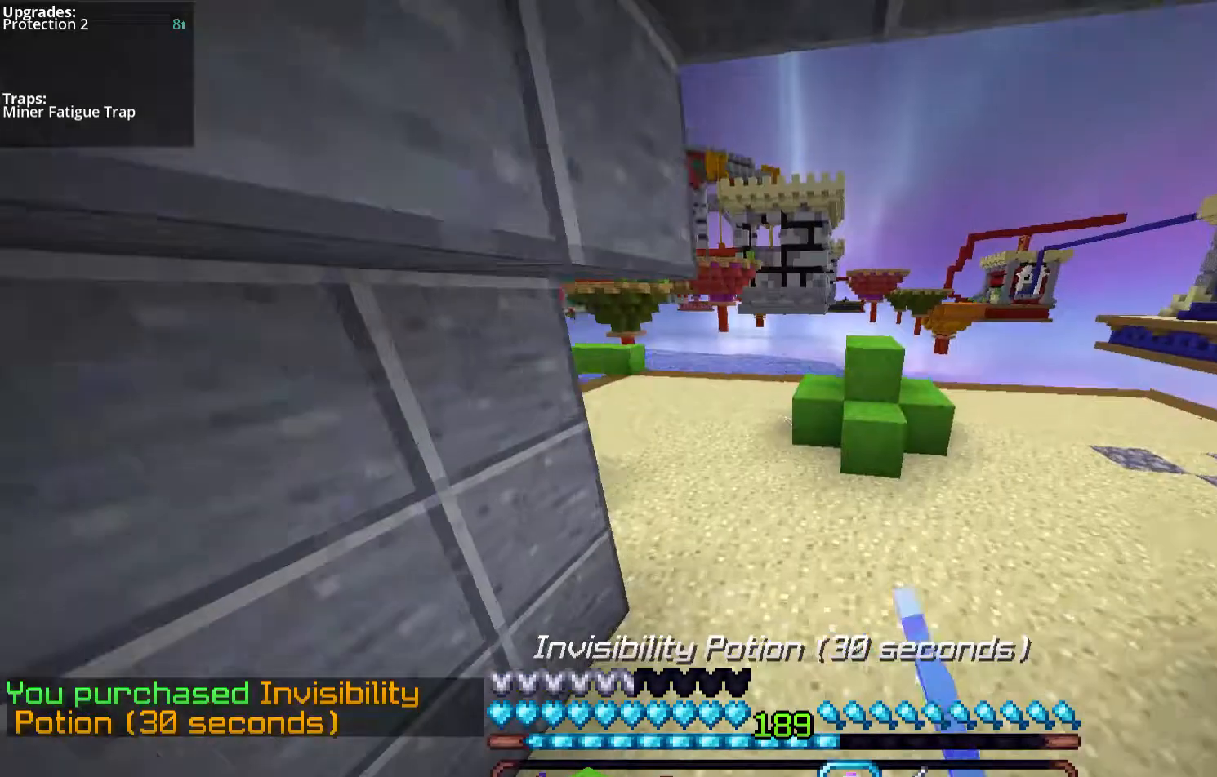
{"keys": ["space", "w"], "mouse": ["left"], "events": []}
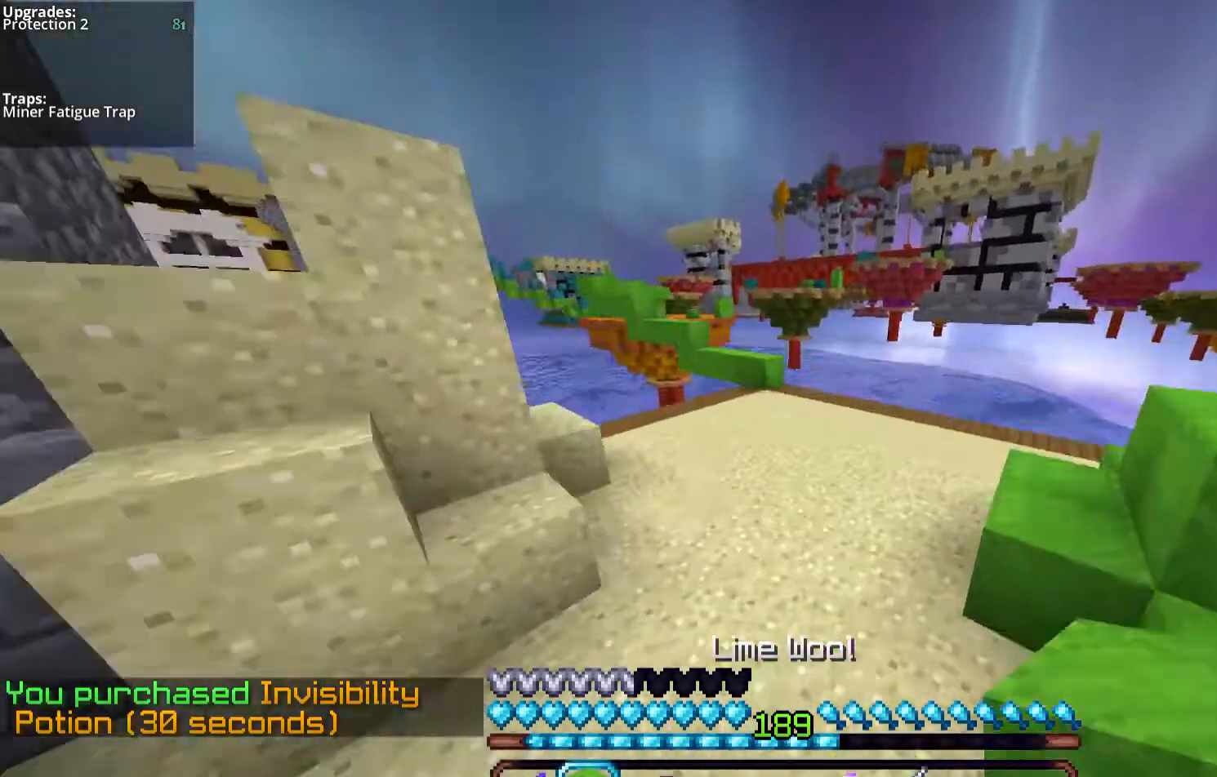
{"keys": ["space", "w"], "mouse": ["left"], "events": []}
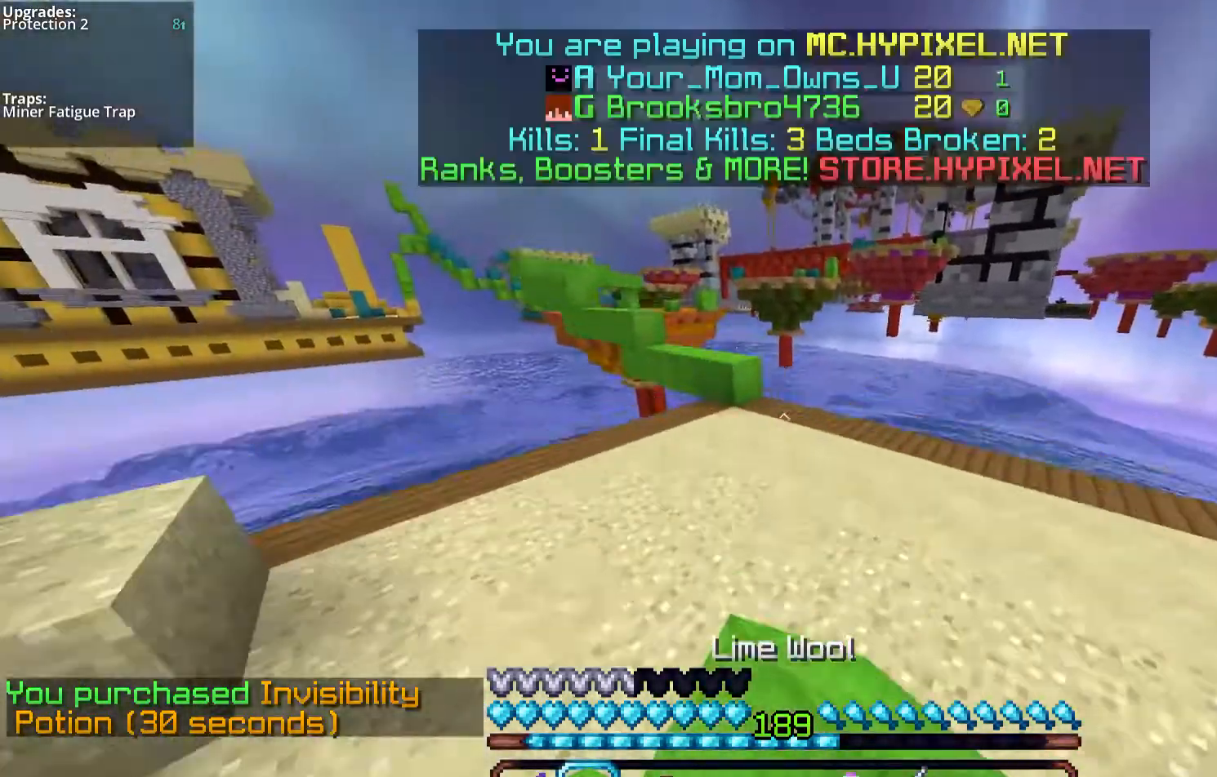
{"keys": ["space", "w"], "mouse": ["left"], "events": [[134, "mouse_left", "up"], [268, "mouse_left", "down"]]}
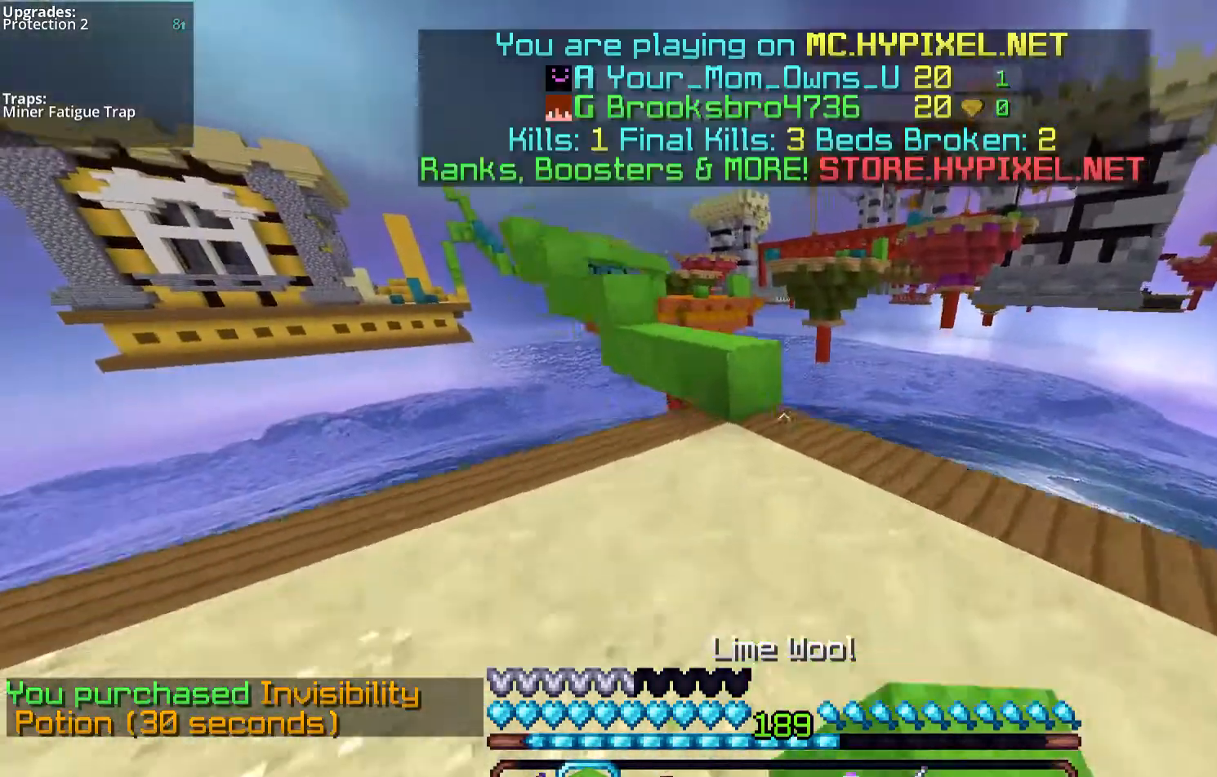
{"keys": ["space", "w"], "mouse": [], "events": [[34, "space", "up"], [369, "space", "down"], [436, "mouse_left", "up"]]}
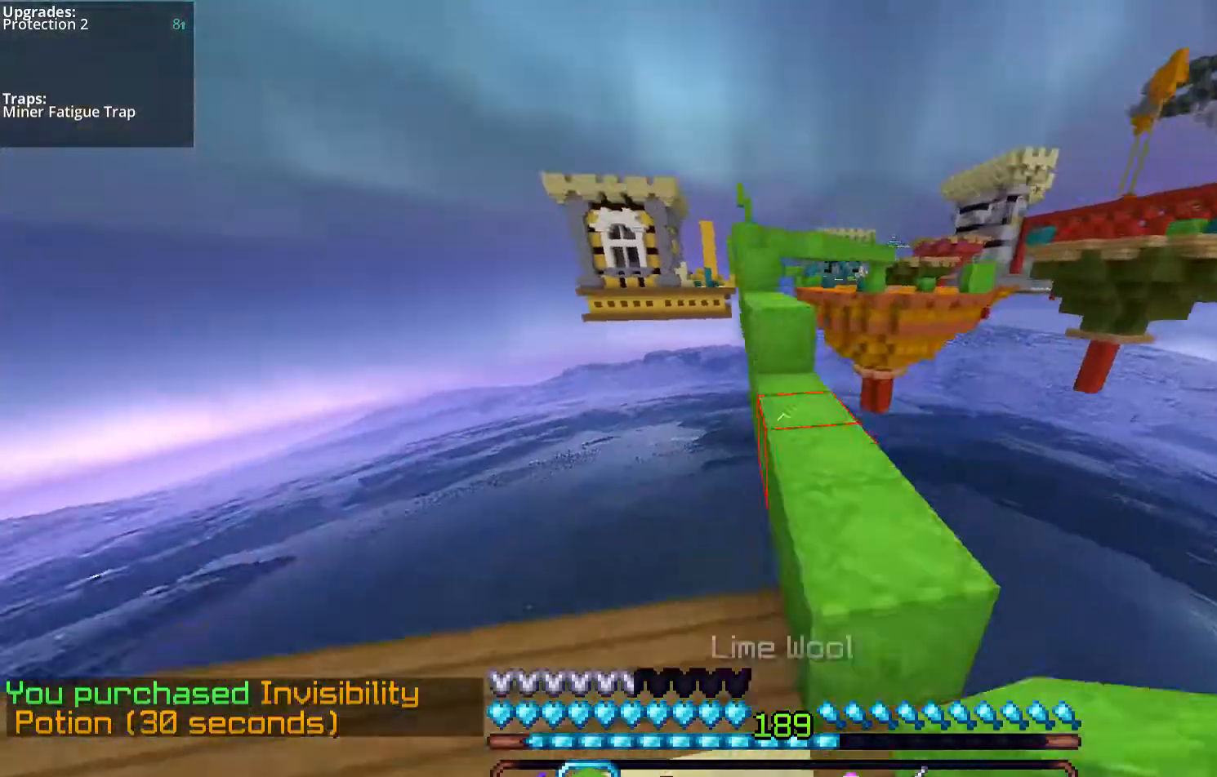
{"keys": ["w"], "mouse": ["left"], "events": [[33, "mouse_left", "down"], [100, "mouse_left", "up"], [301, "space", "up"], [335, "mouse_left", "down"]]}
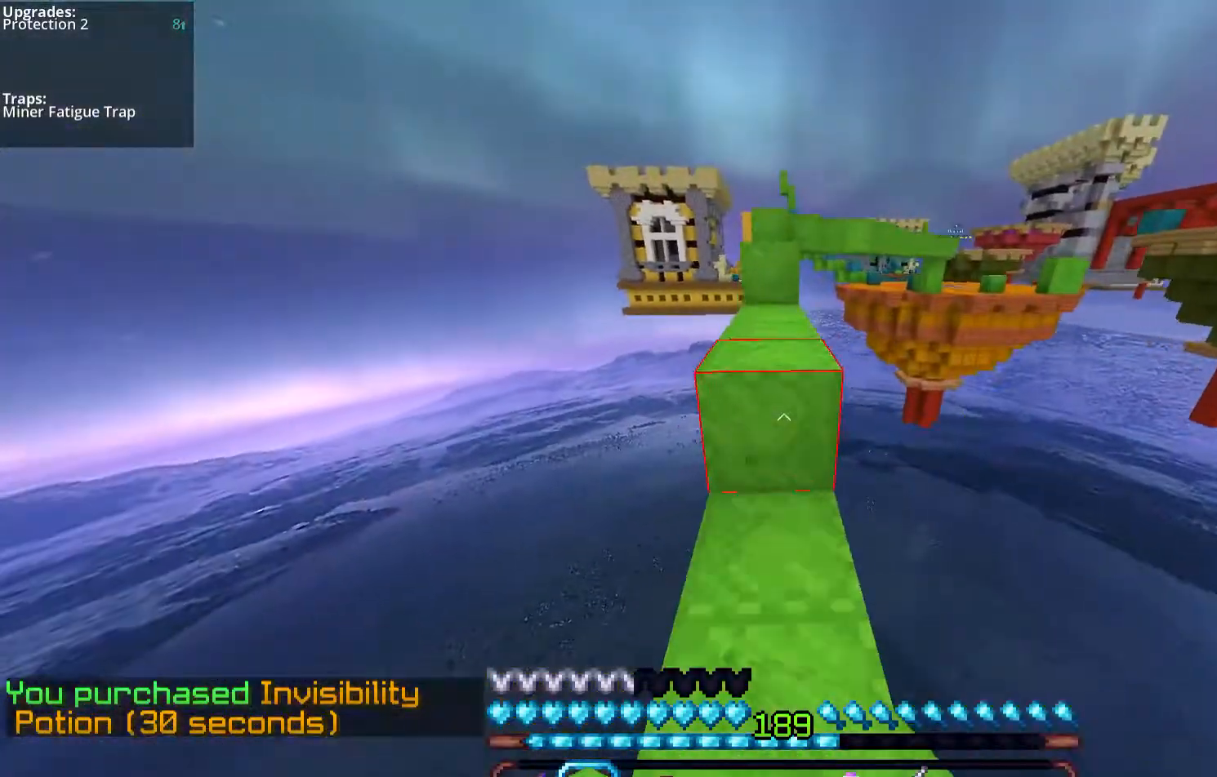
{"keys": ["w"], "mouse": ["left"], "events": [[34, "space", "down"], [168, "mouse_left", "up"], [268, "mouse_left", "down"], [268, "space", "up"], [302, "mouse_left", "up"], [436, "mouse_left", "down"]]}
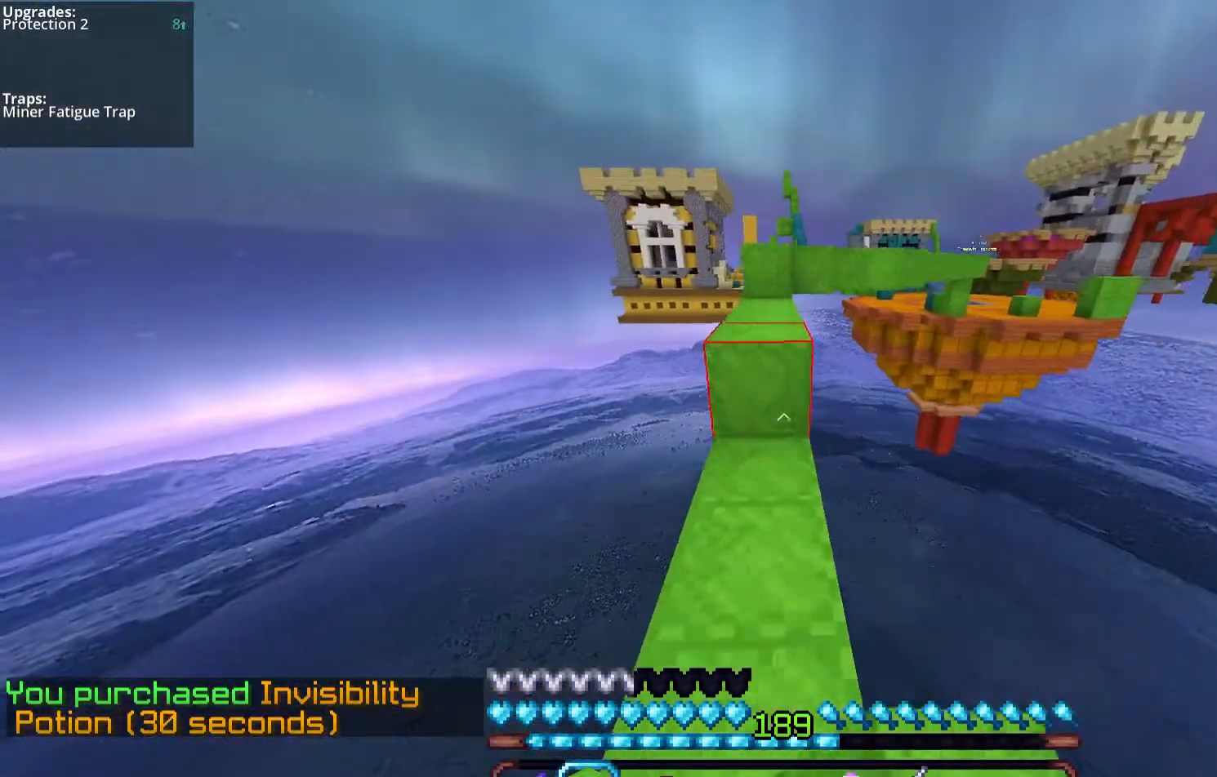
{"keys": ["w"], "mouse": [], "events": [[33, "space", "down"], [134, "mouse_left", "up"], [368, "space", "up"]]}
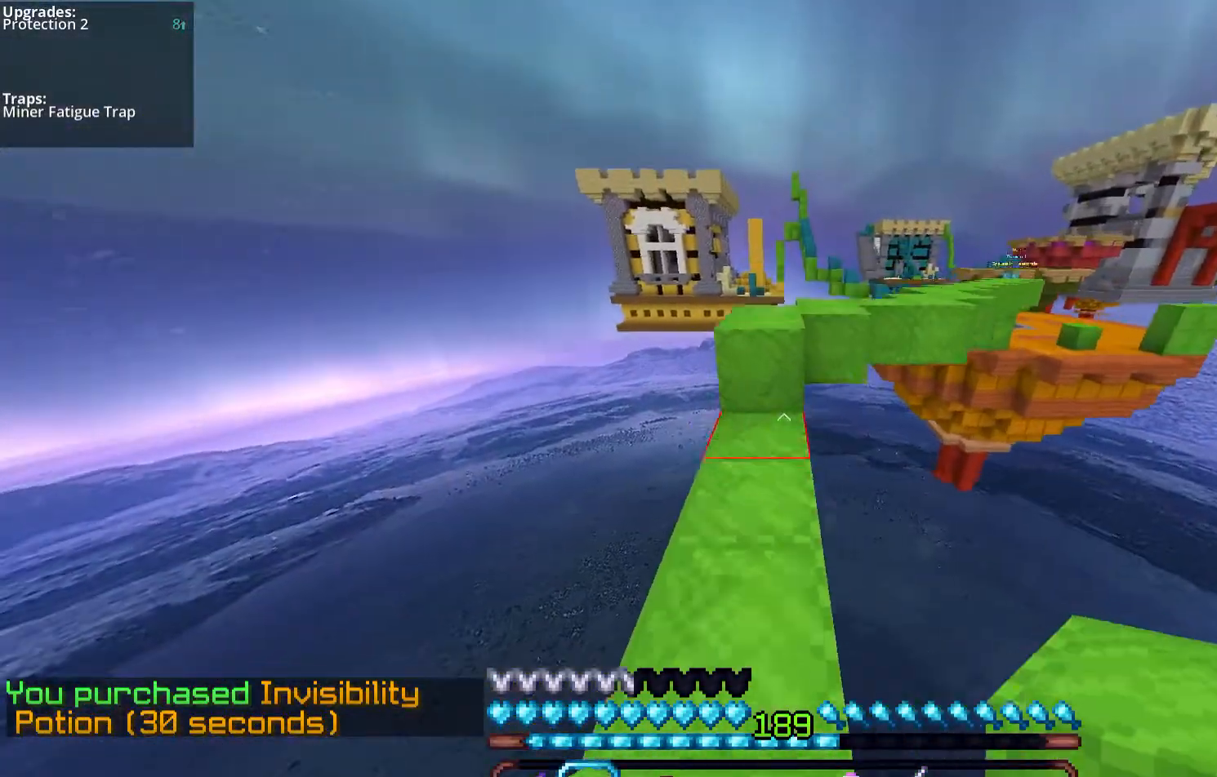
{"keys": ["w"], "mouse": [], "events": [[67, "mouse_left", "down"], [201, "mouse_left", "up"], [201, "space", "down"], [436, "space", "up"]]}
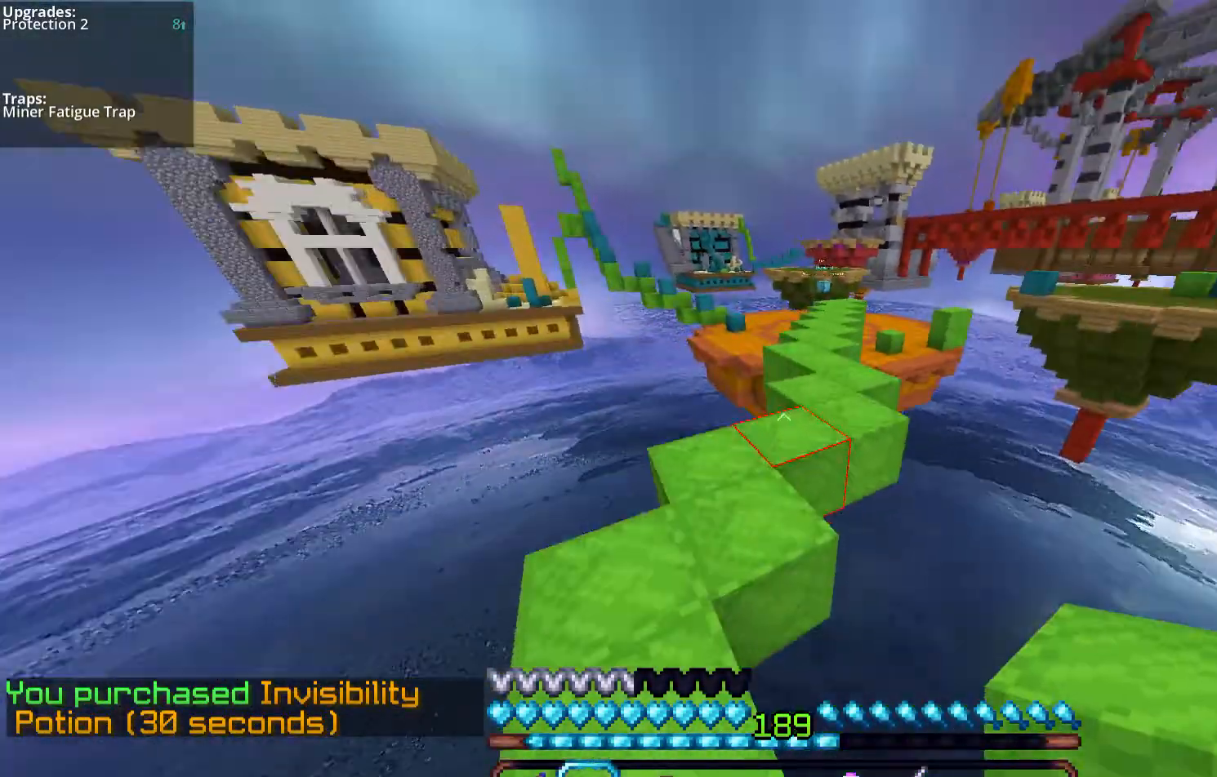
{"keys": ["a", "space", "w"], "mouse": ["left"], "events": [[134, "space", "down"], [234, "d", "down"], [402, "mouse_left", "down"], [435, "d", "up"], [469, "a", "down"]]}
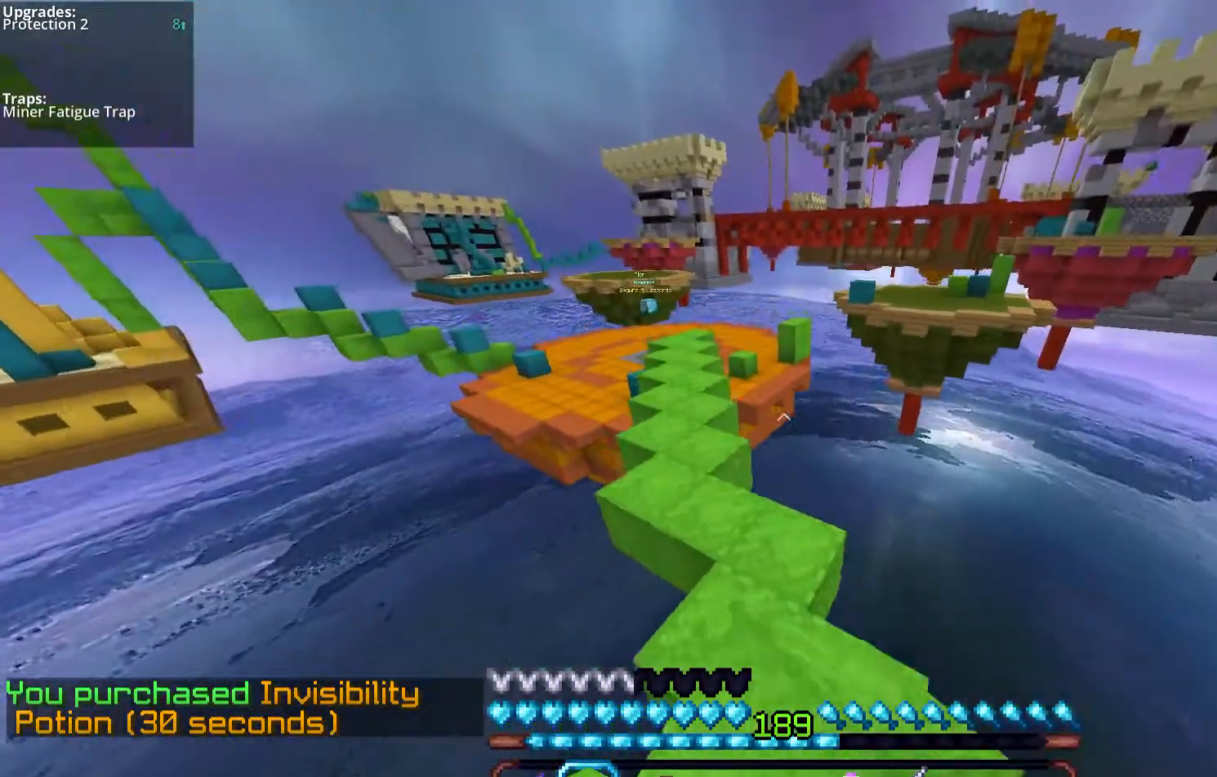
{"keys": ["space", "w"], "mouse": ["left"], "events": [[34, "mouse_left", "up"], [201, "mouse_left", "down"], [268, "a", "up"]]}
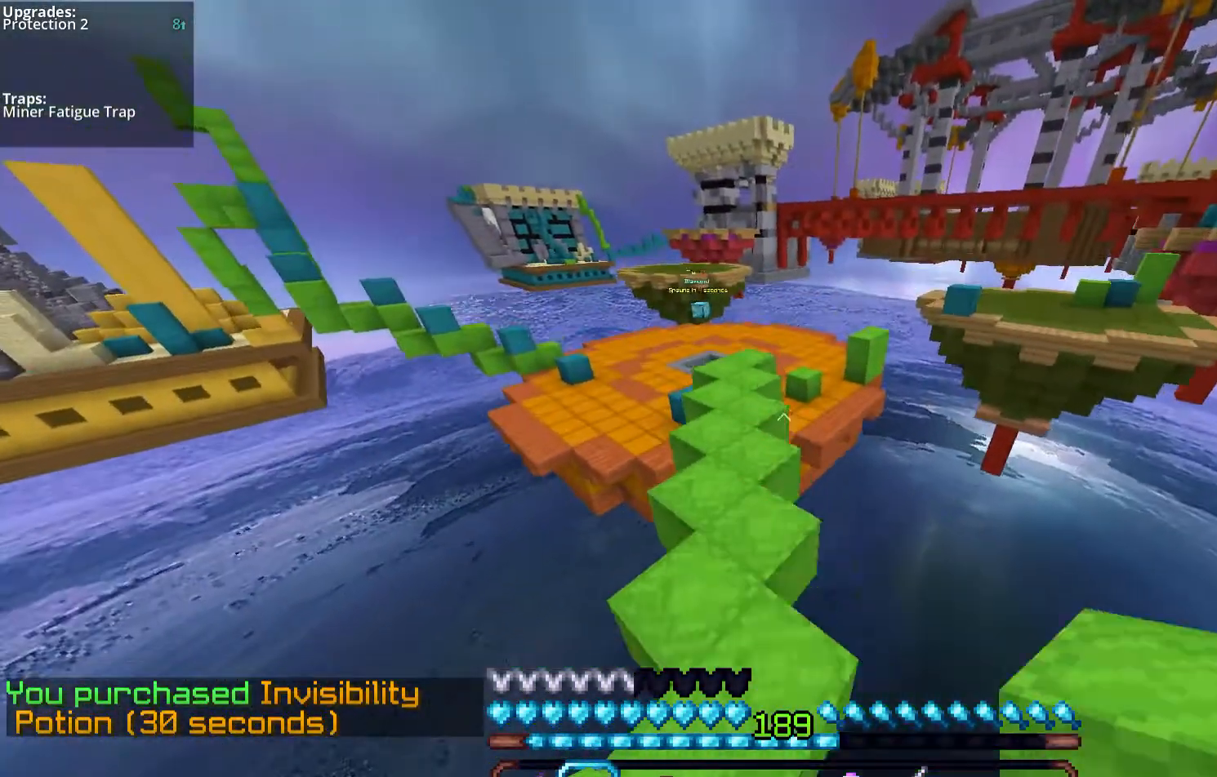
{"keys": ["space", "w"], "mouse": ["left"], "events": [[67, "mouse_left", "up"], [134, "a", "down"], [201, "mouse_left", "down"], [368, "a", "up"]]}
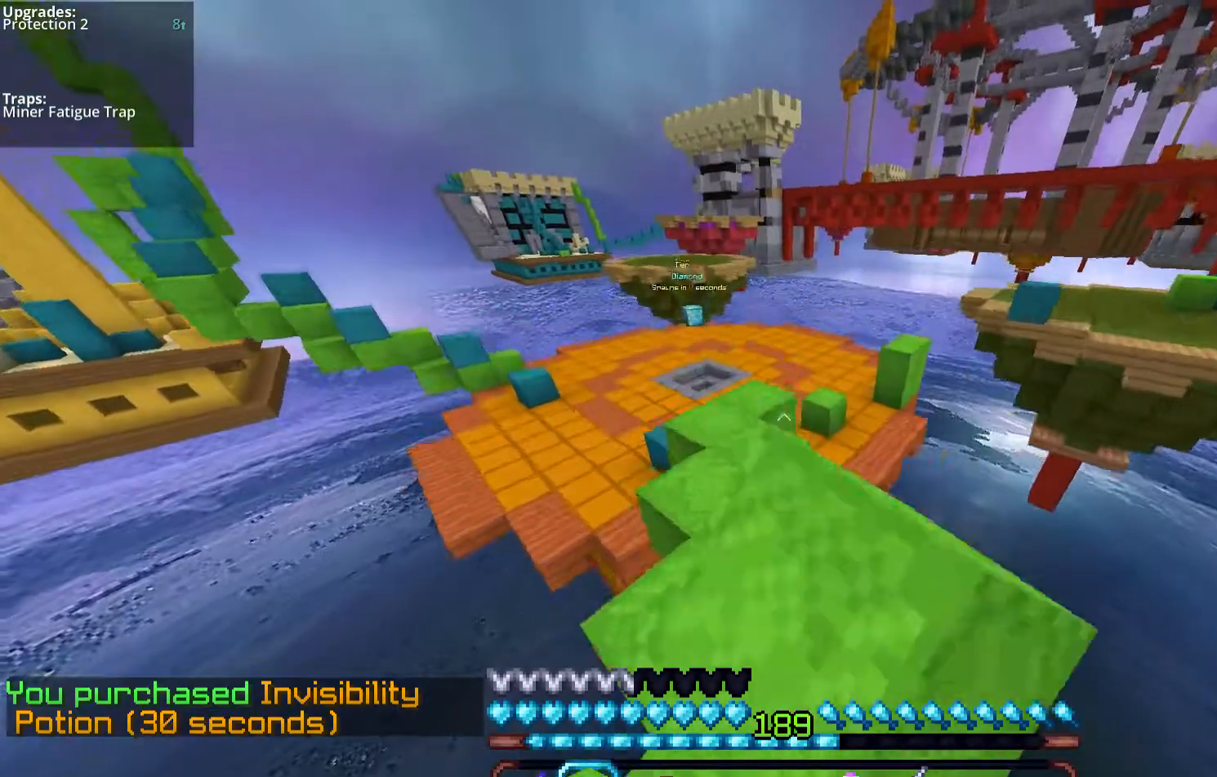
{"keys": ["w"], "mouse": ["left"], "events": [[67, "space", "up"], [168, "a", "down"], [402, "a", "up"]]}
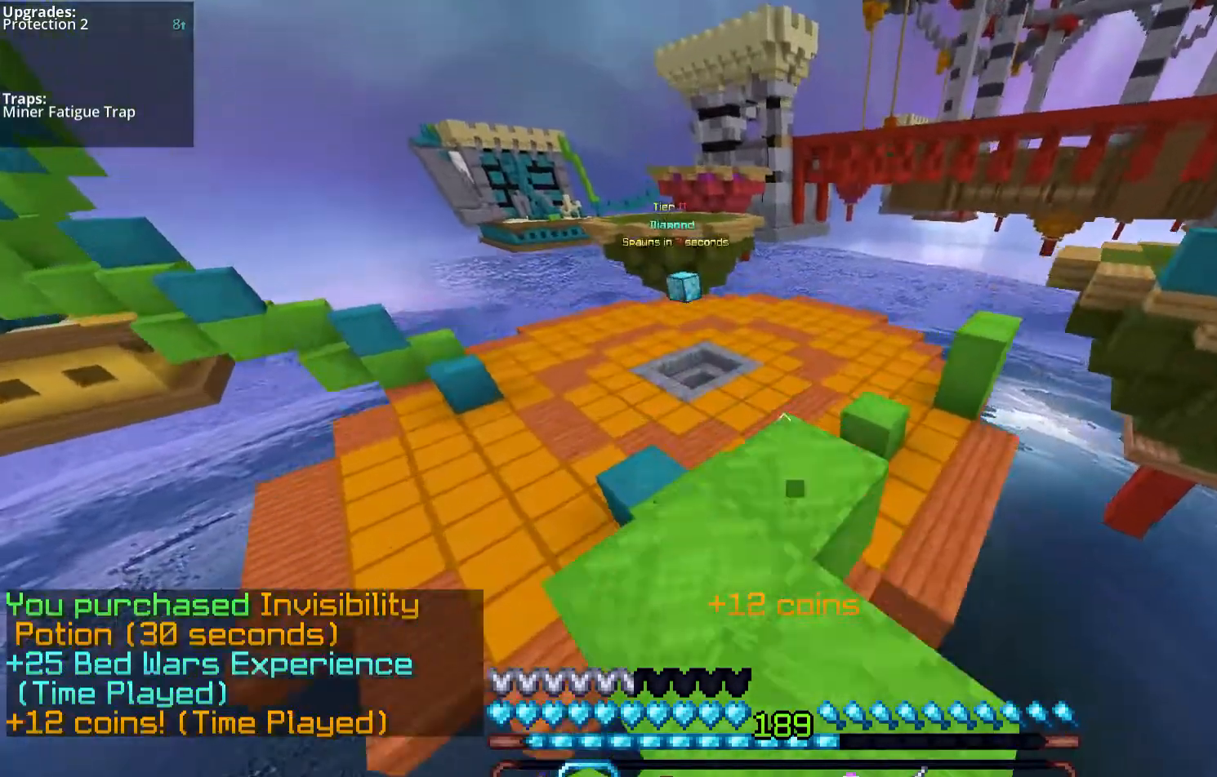
{"keys": ["w"], "mouse": [], "events": [[67, "mouse_left", "up"], [234, "space", "down"], [502, "space", "up"]]}
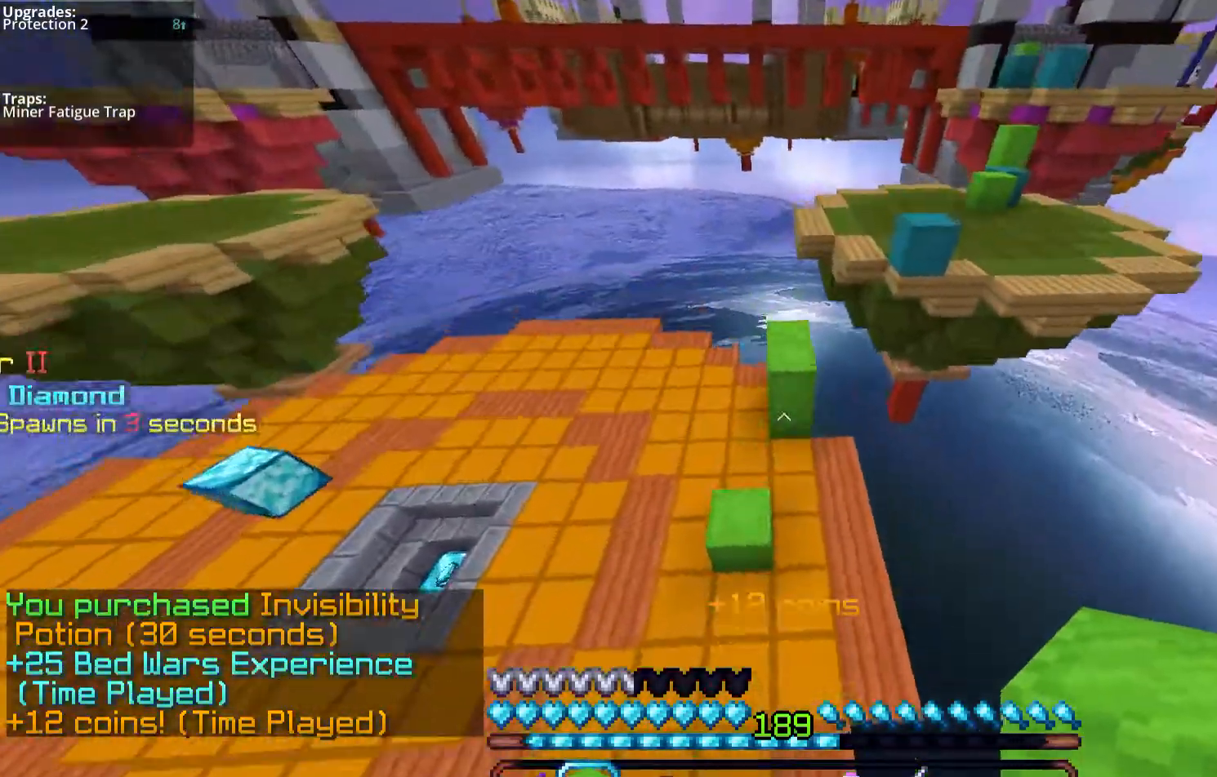
{"keys": ["space", "w"], "mouse": [], "events": [[67, "a", "down"], [335, "a", "up"], [503, "space", "down"]]}
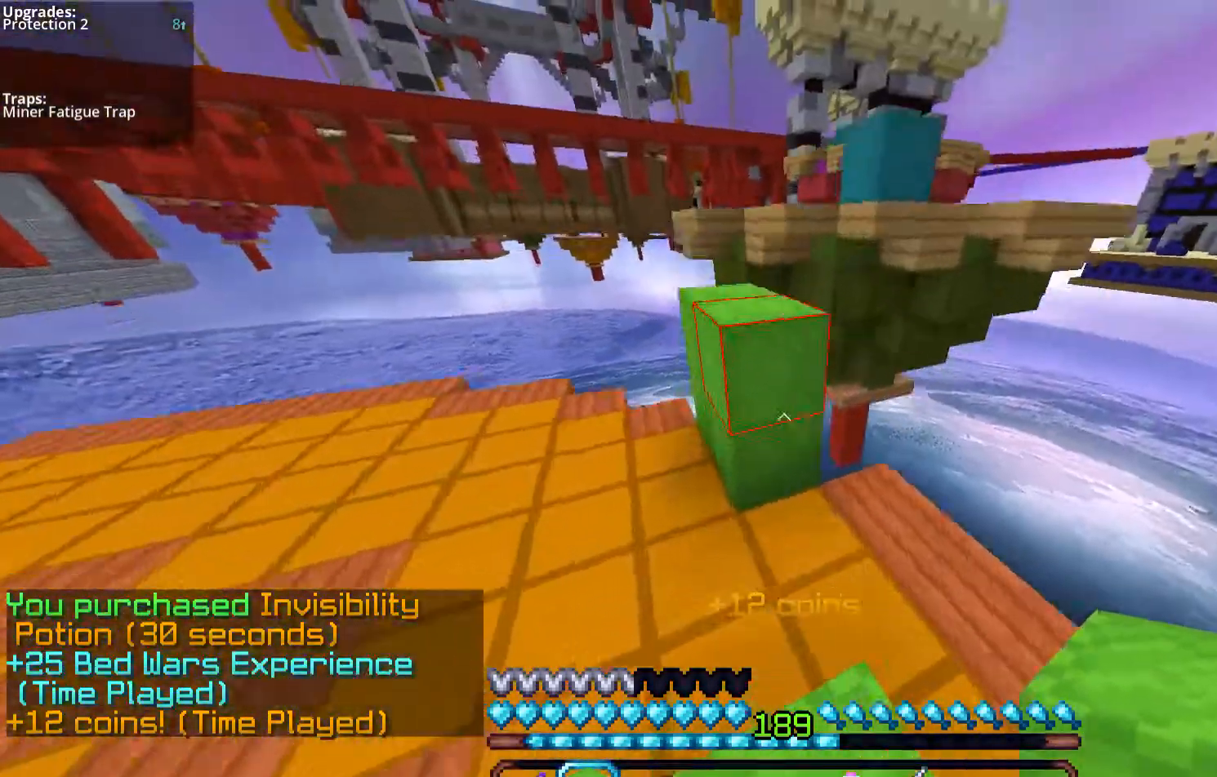
{"keys": ["w"], "mouse": [], "events": [[234, "space", "up"]]}
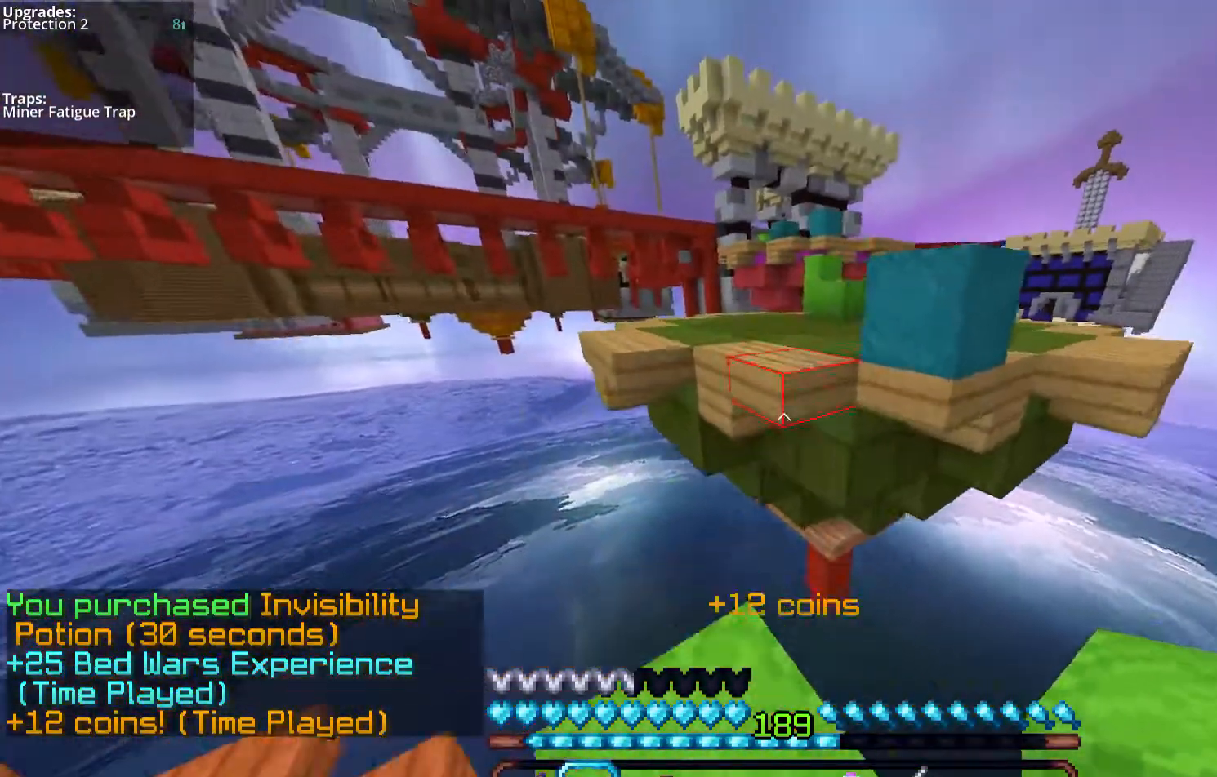
{"keys": ["d", "w"], "mouse": [], "events": [[134, "space", "down"], [335, "space", "up"], [502, "d", "down"]]}
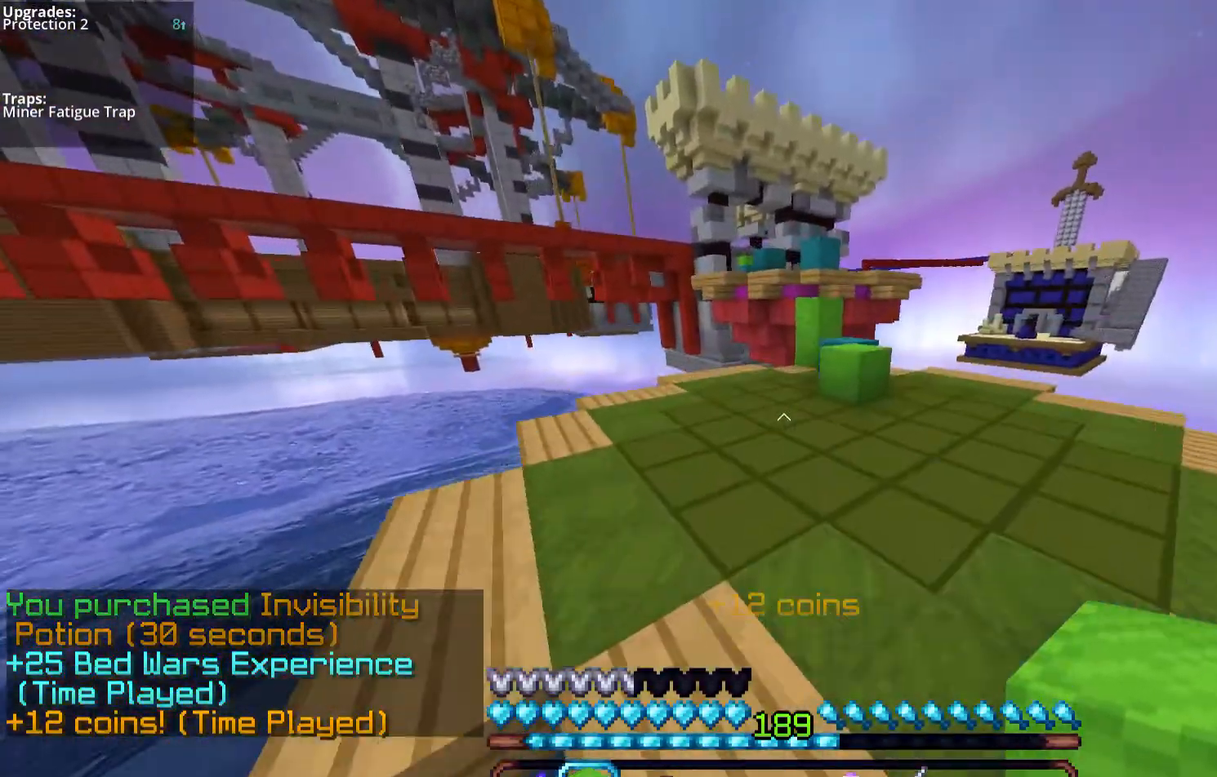
{"keys": ["w"], "mouse": [], "events": [[67, "mouse_left", "down"], [134, "mouse_left", "up"], [402, "d", "up"]]}
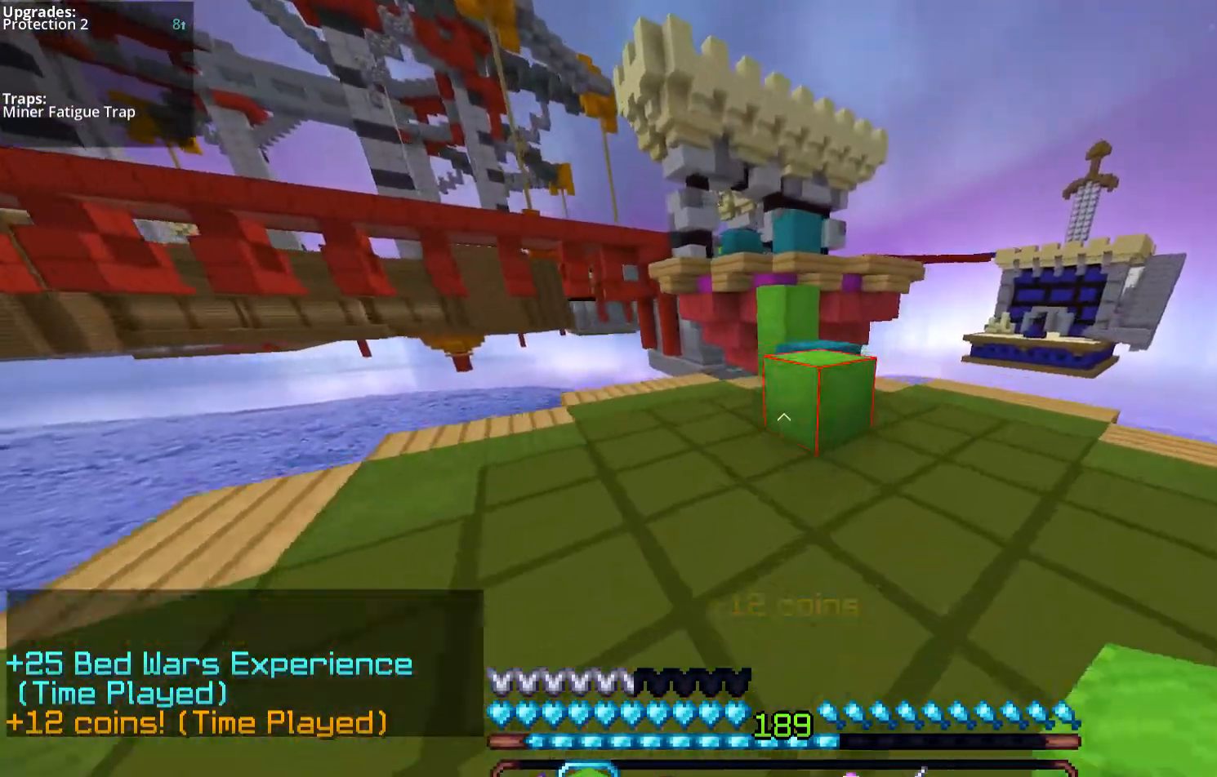
{"keys": ["w"], "mouse": [], "events": [[268, "space", "down"], [503, "space", "up"]]}
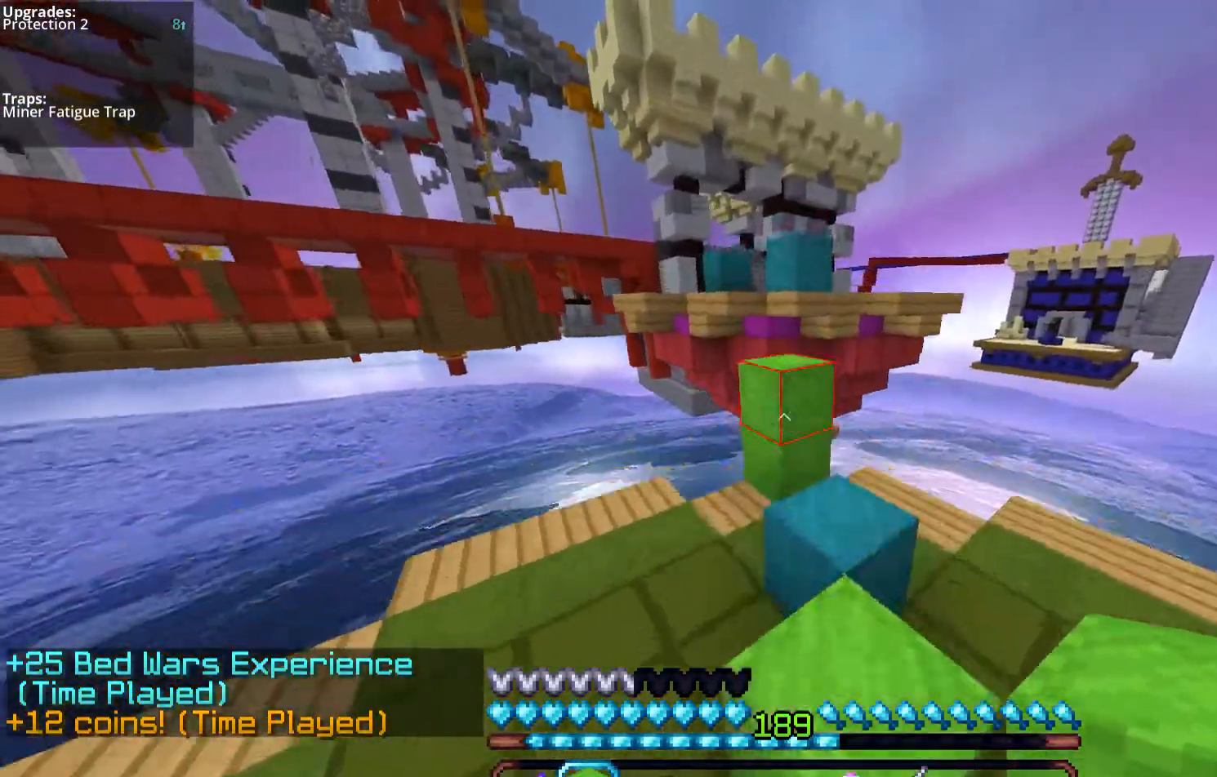
{"keys": ["space", "w"], "mouse": [], "events": [[268, "space", "down"]]}
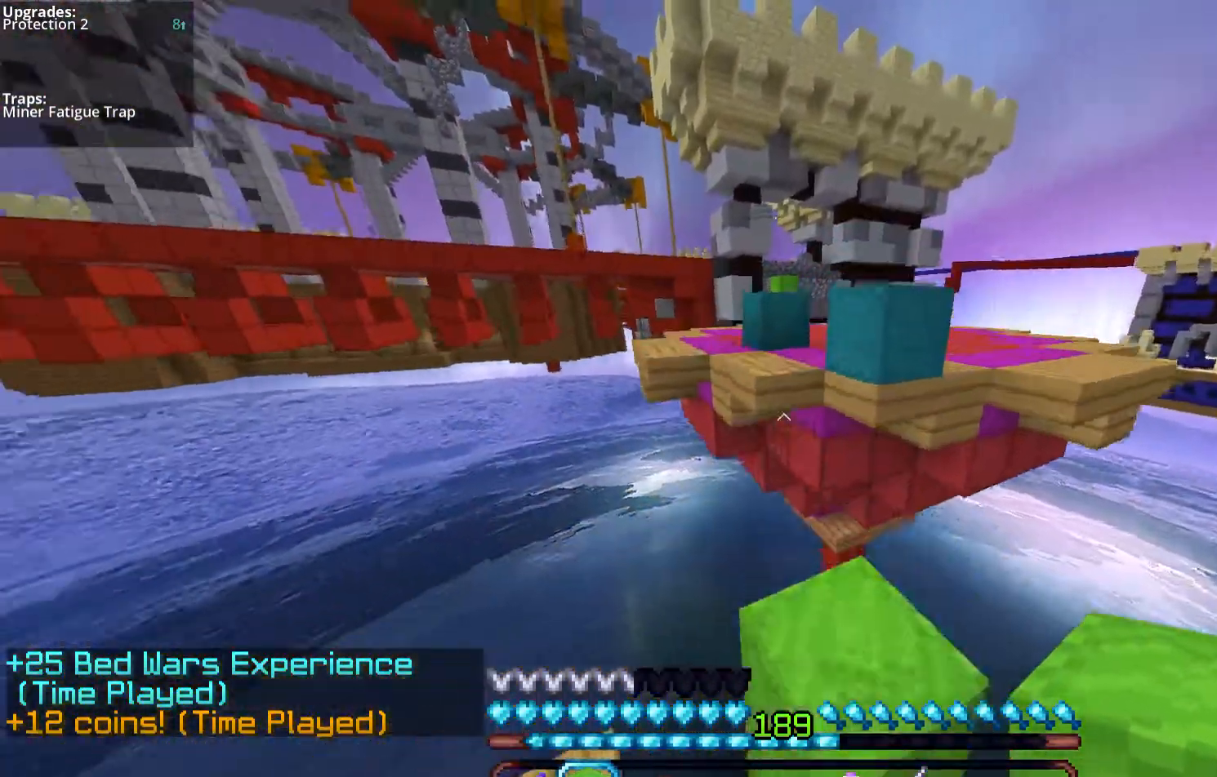
{"keys": ["w"], "mouse": [], "events": [[34, "space", "up"], [268, "space", "down"], [503, "space", "up"]]}
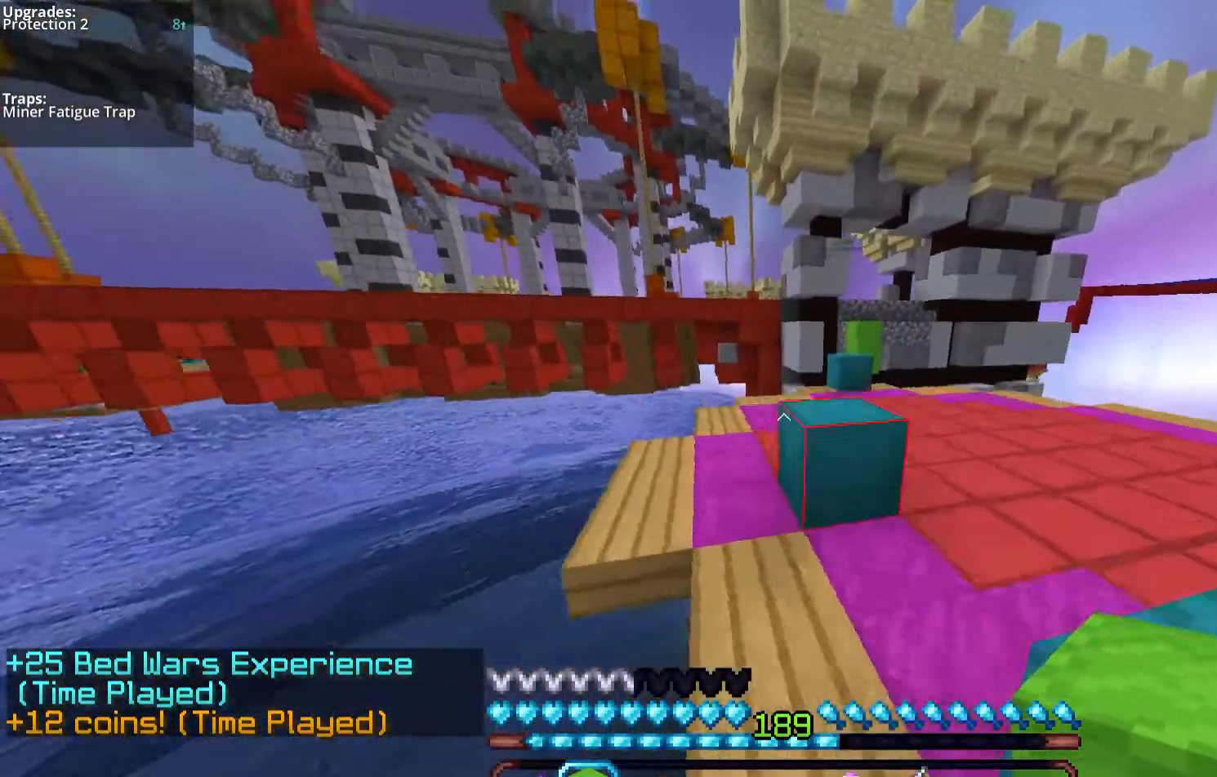
{"keys": ["d", "w"], "mouse": [], "events": [[100, "d", "down"], [167, "space", "down"], [435, "space", "up"]]}
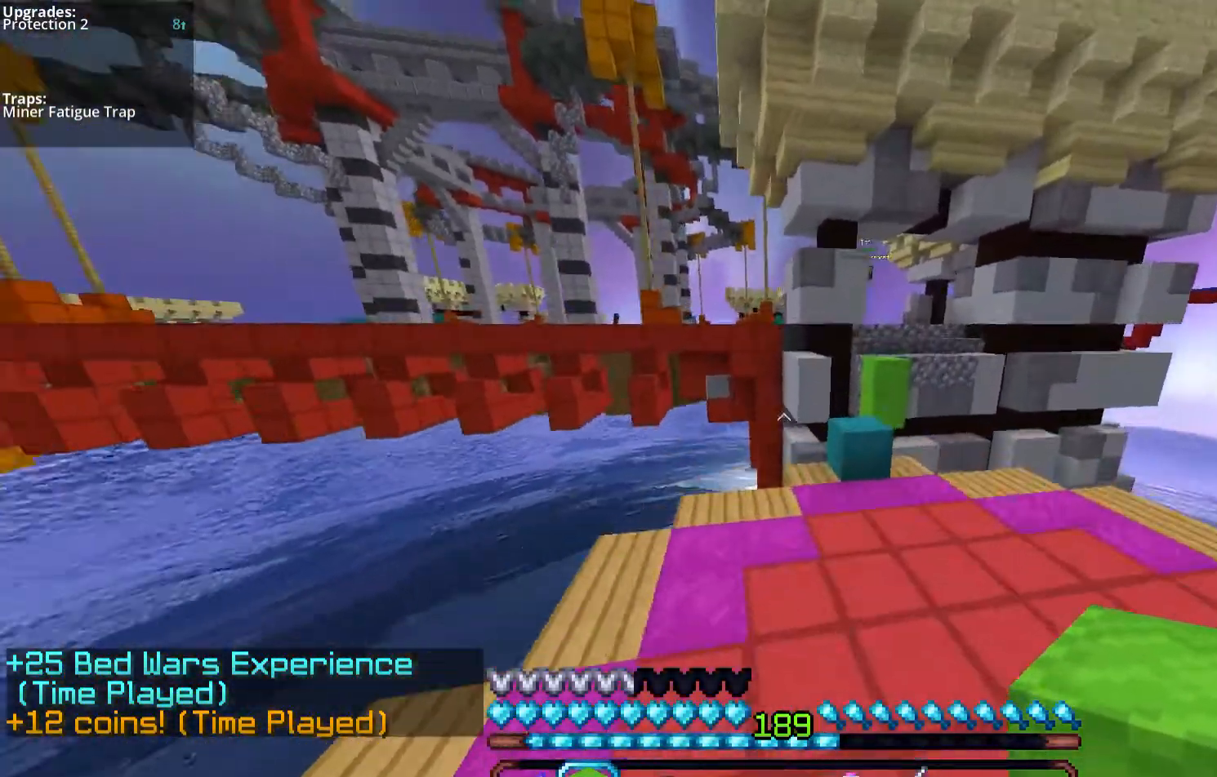
{"keys": ["d", "w"], "mouse": ["left"], "events": [[201, "mouse_left", "down"]]}
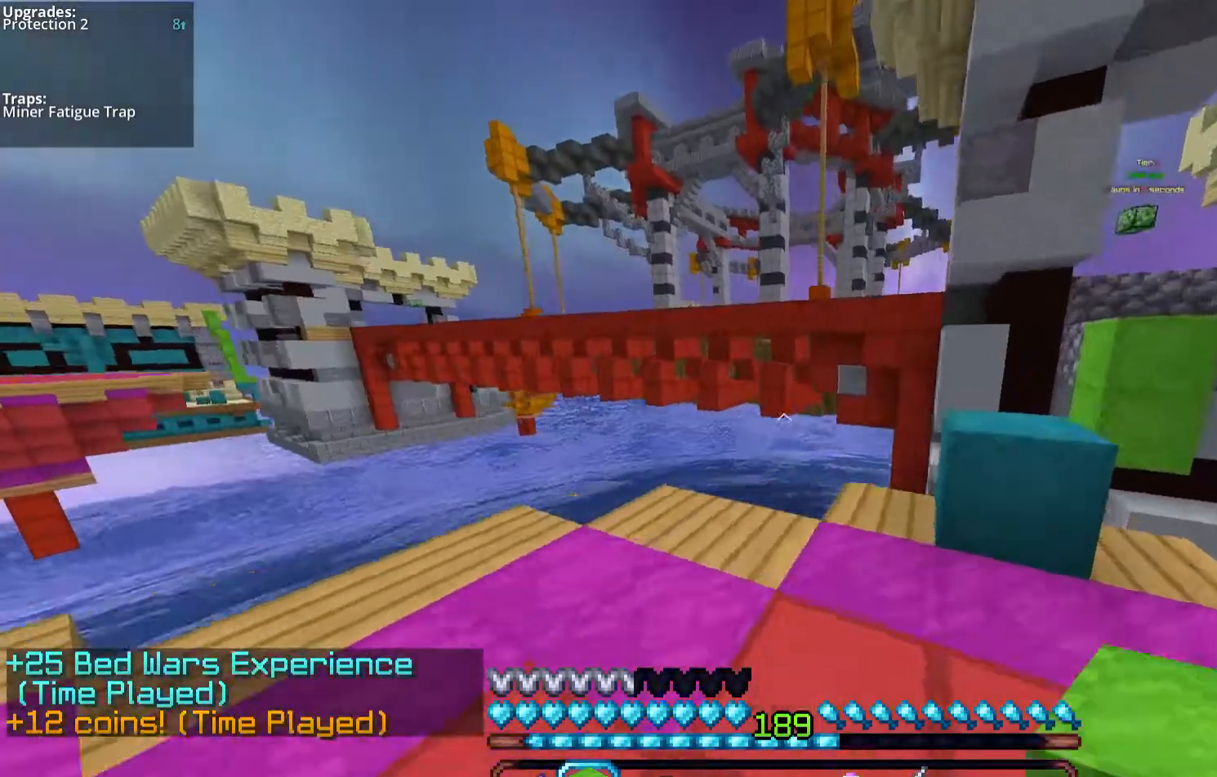
{"keys": ["space", "w"], "mouse": [], "events": [[167, "d", "up"], [167, "mouse_left", "up"], [167, "w", "up"], [368, "w", "down"], [435, "space", "down"]]}